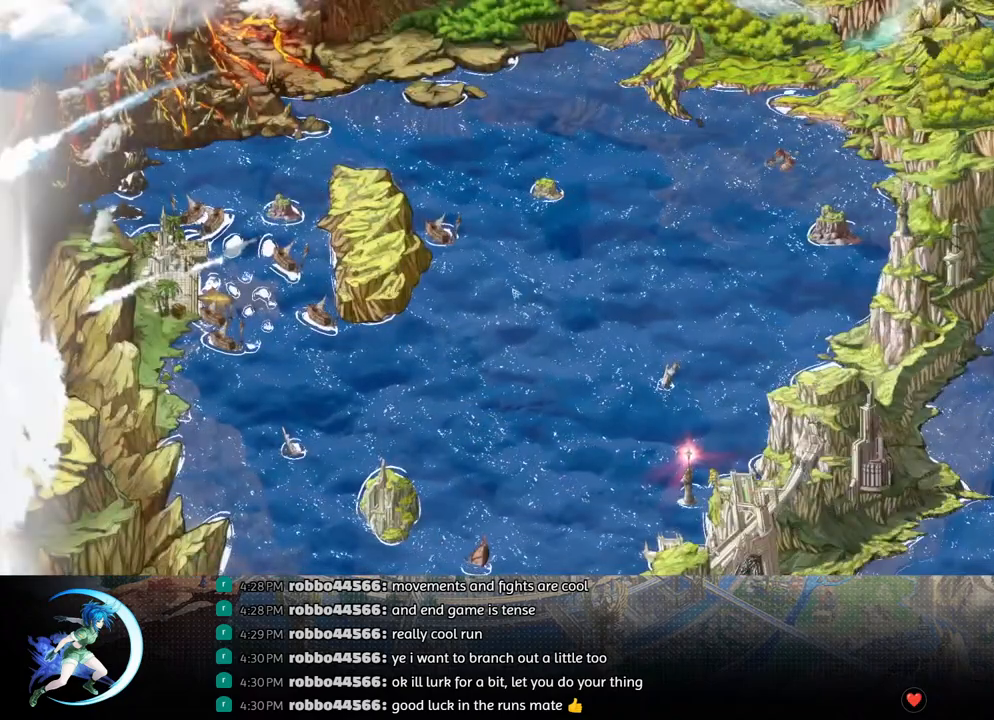
Gameplay with a controller (PlayStation layout); each line is a JSON object with the inputs held at the frame after it. "events" lists button and stick changes between this image and that frame as [ms after this image, input, new state], when the widget could be followed in between.
{"buttons": ["DPAD_DOWN"], "left_stick": "center", "right_stick": "center", "events": [[33, "DPAD_RIGHT", "down"], [100, "DPAD_DOWN", "down"], [417, "DPAD_RIGHT", "up"]]}
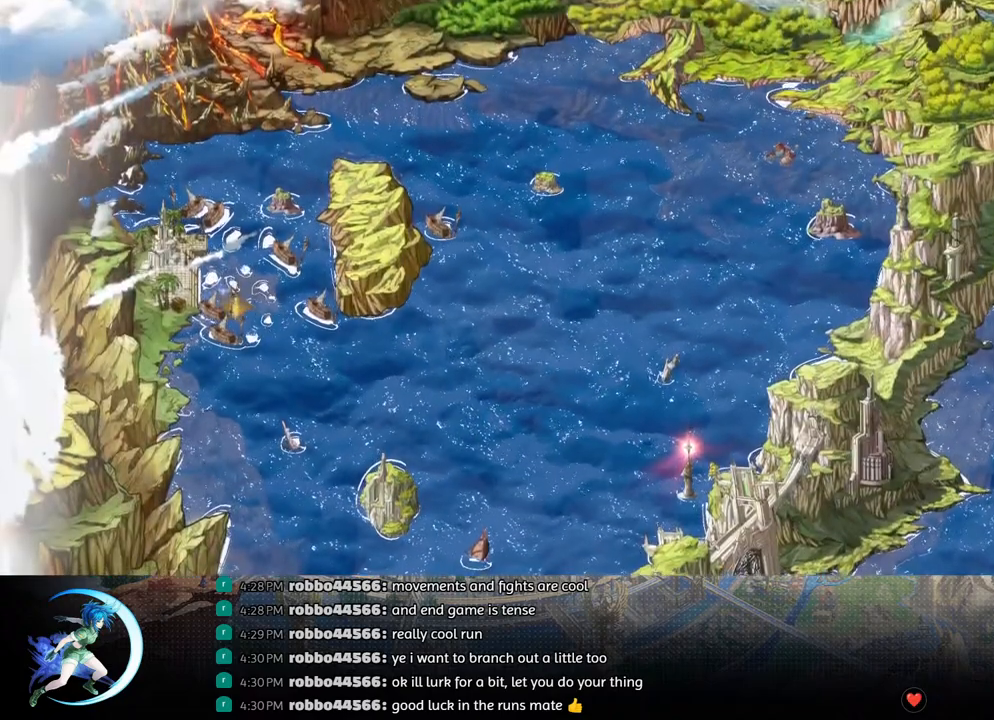
{"buttons": ["DPAD_DOWN", "DPAD_LEFT"], "left_stick": "center", "right_stick": "center", "events": [[200, "DPAD_LEFT", "down"]]}
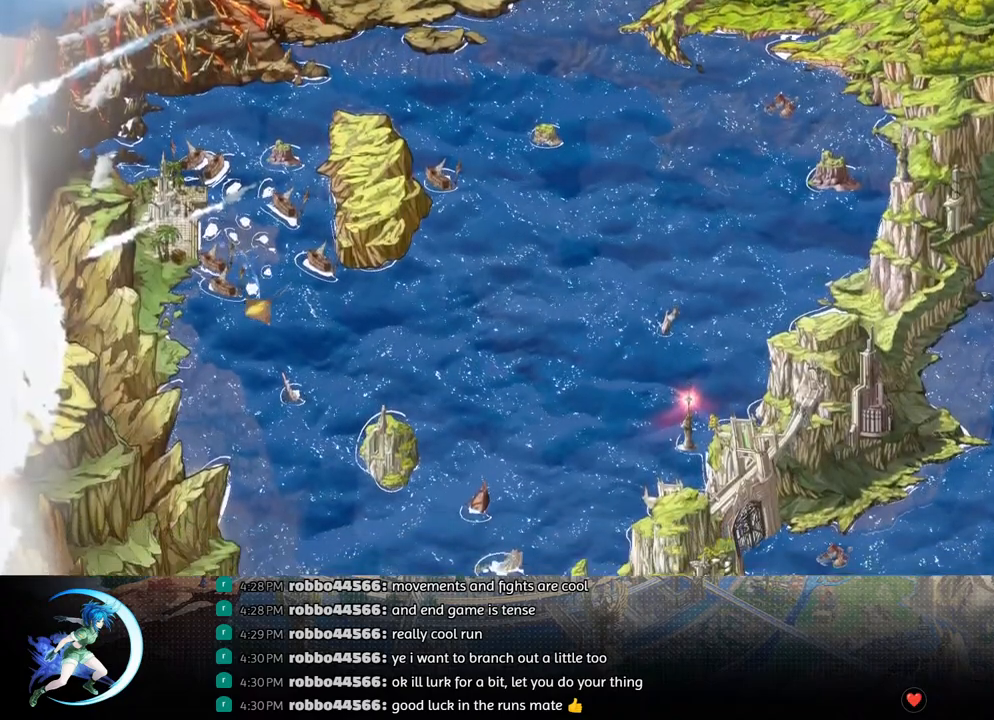
{"buttons": ["DPAD_RIGHT"], "left_stick": "center", "right_stick": "center", "events": [[300, "DPAD_LEFT", "up"], [383, "DPAD_RIGHT", "down"], [483, "DPAD_DOWN", "up"]]}
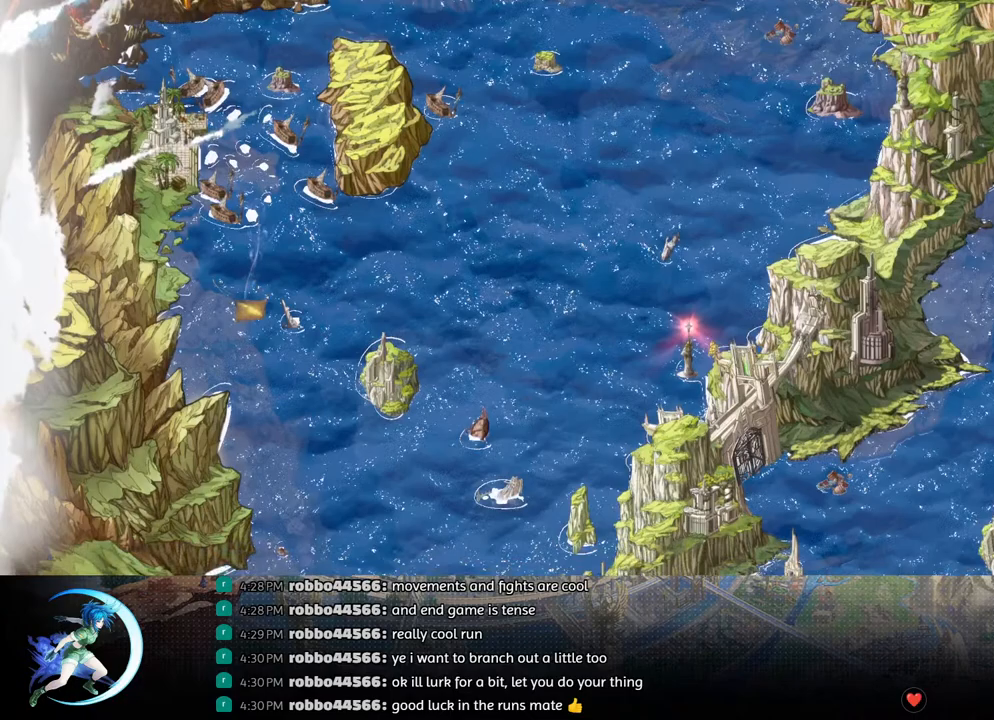
{"buttons": ["DPAD_RIGHT"], "left_stick": "center", "right_stick": "center", "events": [[133, "DPAD_DOWN", "down"], [233, "DPAD_DOWN", "up"]]}
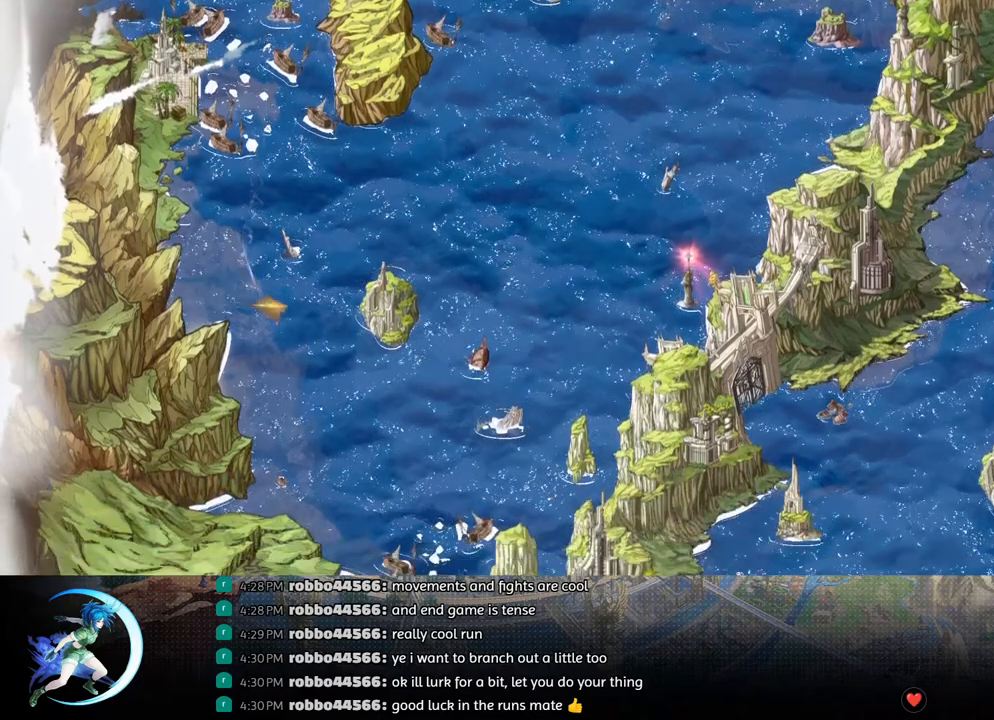
{"buttons": ["DPAD_DOWN", "DPAD_RIGHT"], "left_stick": "center", "right_stick": "center", "events": [[217, "DPAD_DOWN", "down"]]}
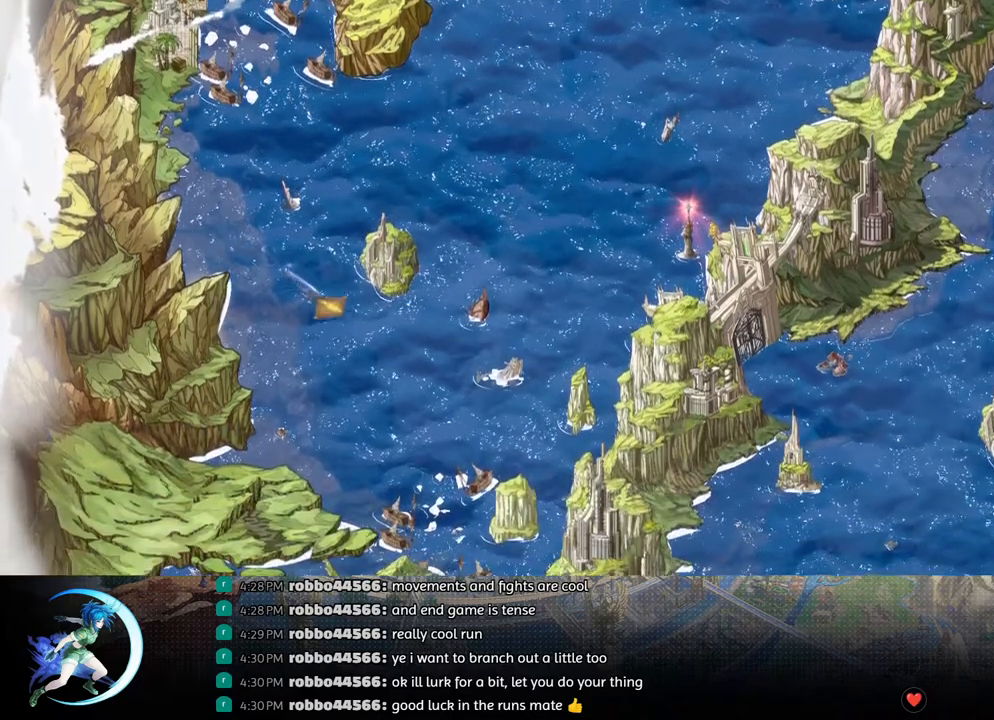
{"buttons": ["DPAD_DOWN", "DPAD_RIGHT"], "left_stick": "center", "right_stick": "center", "events": [[100, "DPAD_RIGHT", "up"], [200, "DPAD_RIGHT", "down"], [383, "DPAD_DOWN", "up"], [467, "DPAD_DOWN", "down"]]}
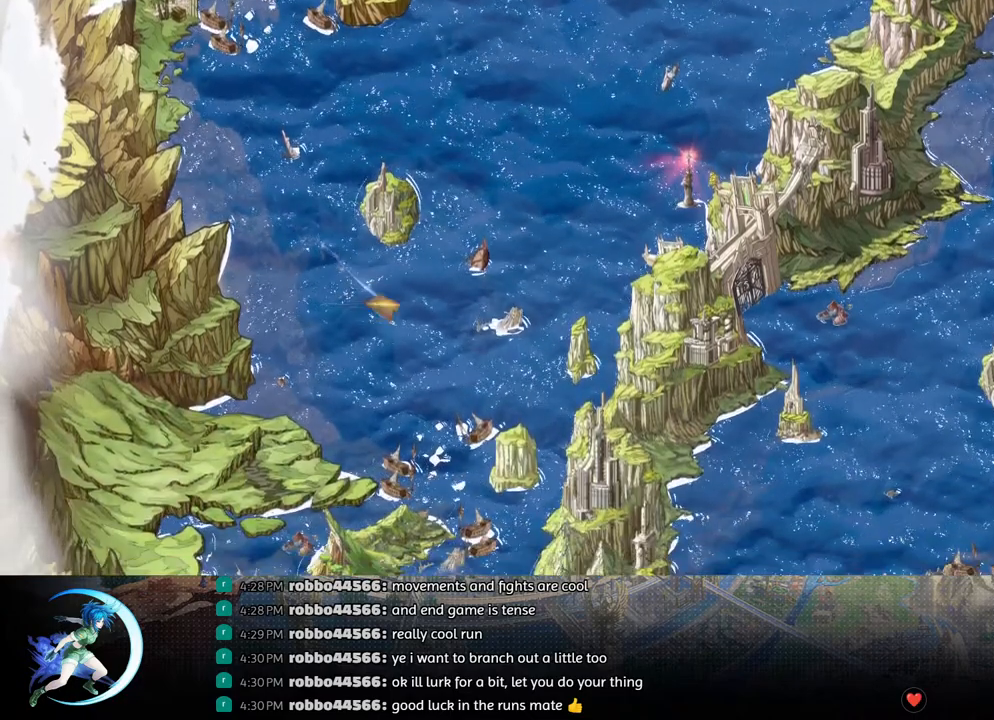
{"buttons": ["DPAD_DOWN", "DPAD_RIGHT"], "left_stick": "center", "right_stick": "center", "events": []}
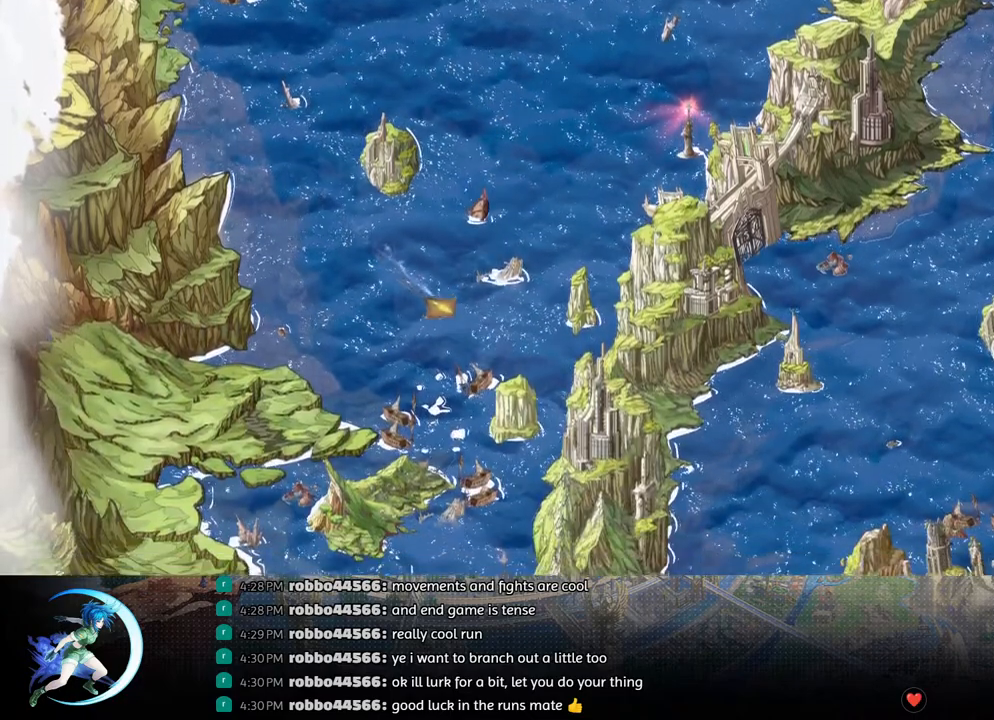
{"buttons": ["DPAD_RIGHT"], "left_stick": "center", "right_stick": "center", "events": [[250, "DPAD_DOWN", "up"]]}
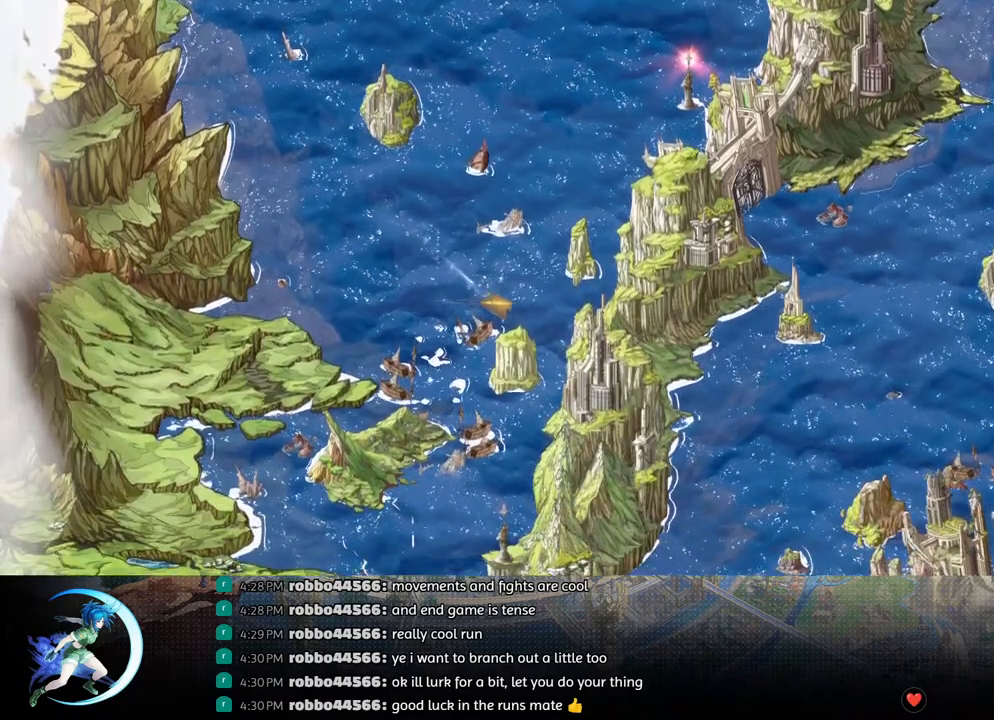
{"buttons": ["DPAD_DOWN"], "left_stick": "center", "right_stick": "center", "events": [[67, "DPAD_DOWN", "down"], [133, "DPAD_RIGHT", "up"], [433, "DPAD_LEFT", "down"], [500, "DPAD_LEFT", "up"]]}
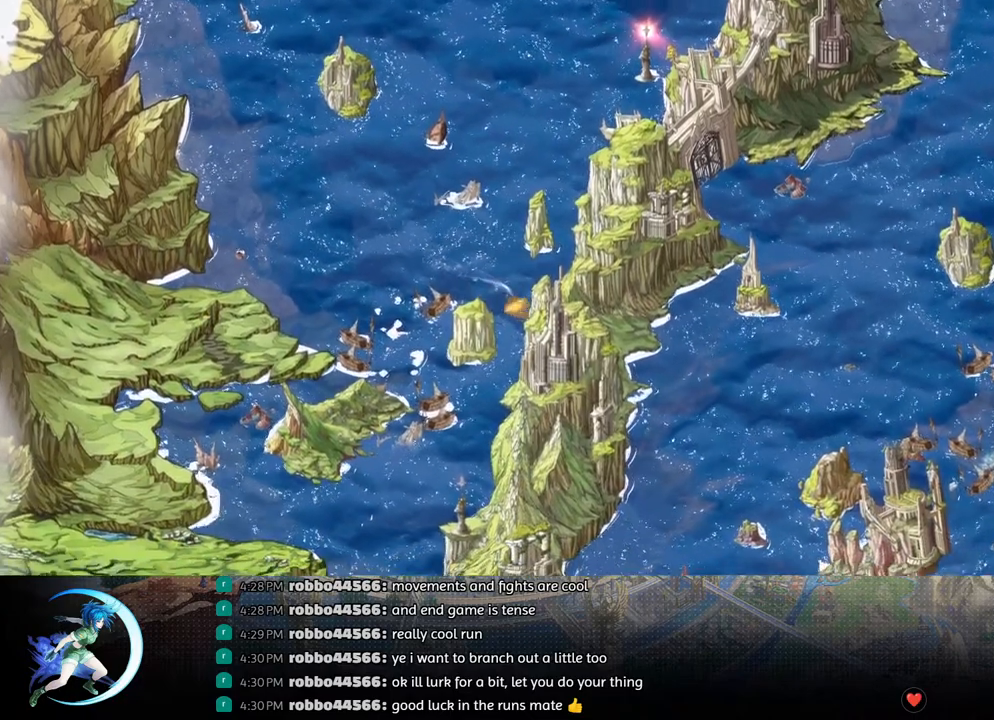
{"buttons": ["DPAD_DOWN"], "left_stick": "center", "right_stick": "center", "events": [[33, "DPAD_LEFT", "down"], [283, "DPAD_LEFT", "up"]]}
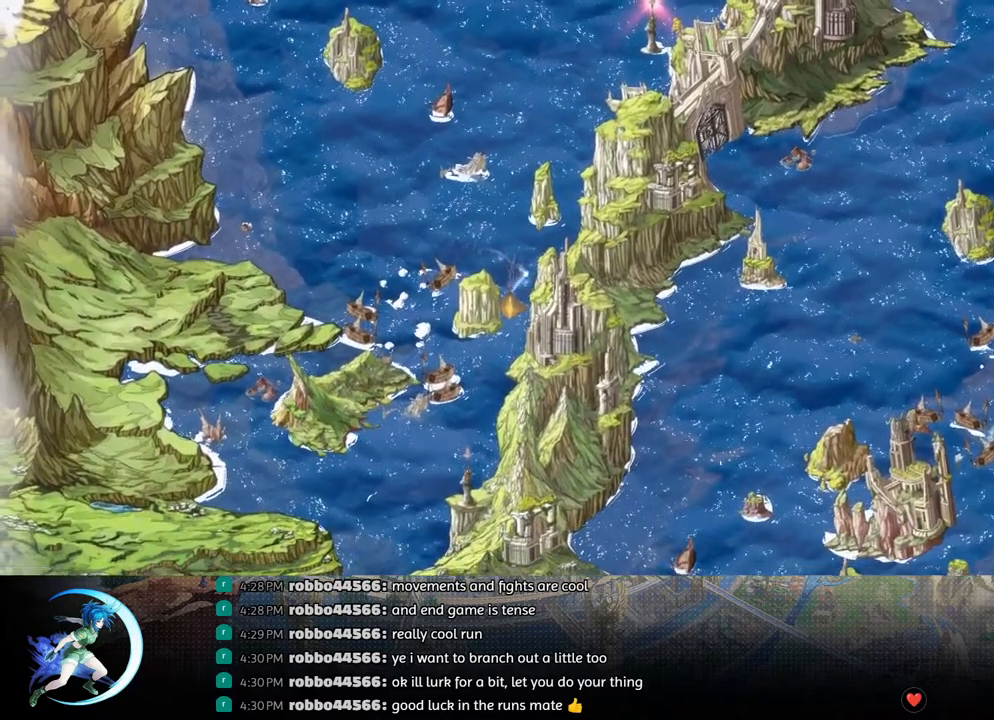
{"buttons": ["DPAD_DOWN", "DPAD_LEFT"], "left_stick": "center", "right_stick": "center", "events": [[483, "DPAD_LEFT", "down"]]}
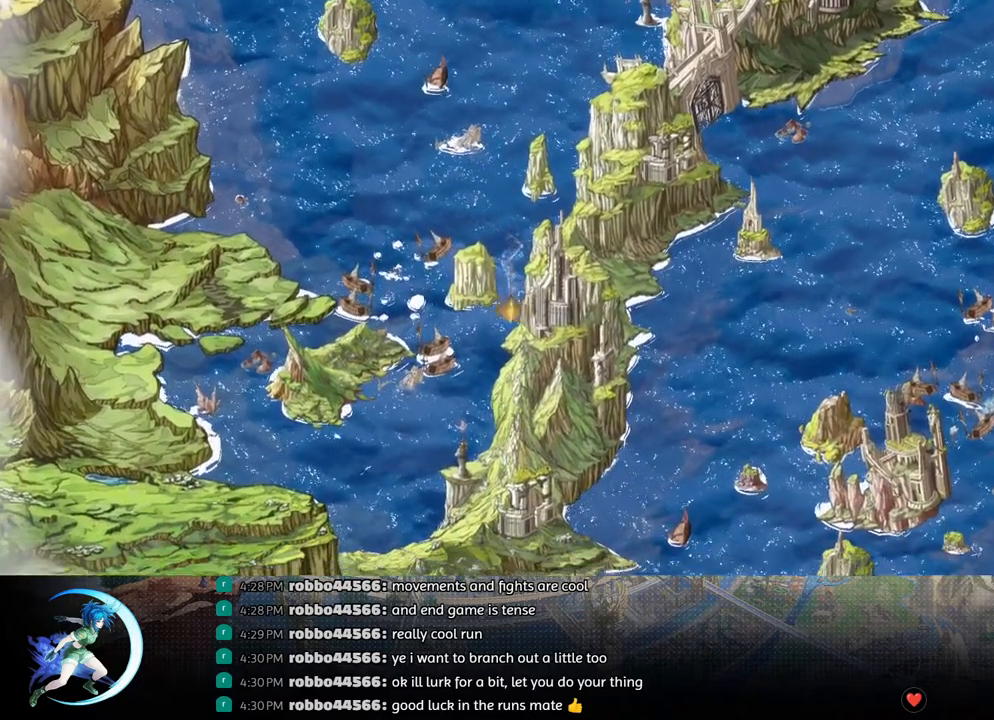
{"buttons": ["DPAD_DOWN"], "left_stick": "center", "right_stick": "center", "events": [[283, "DPAD_LEFT", "up"]]}
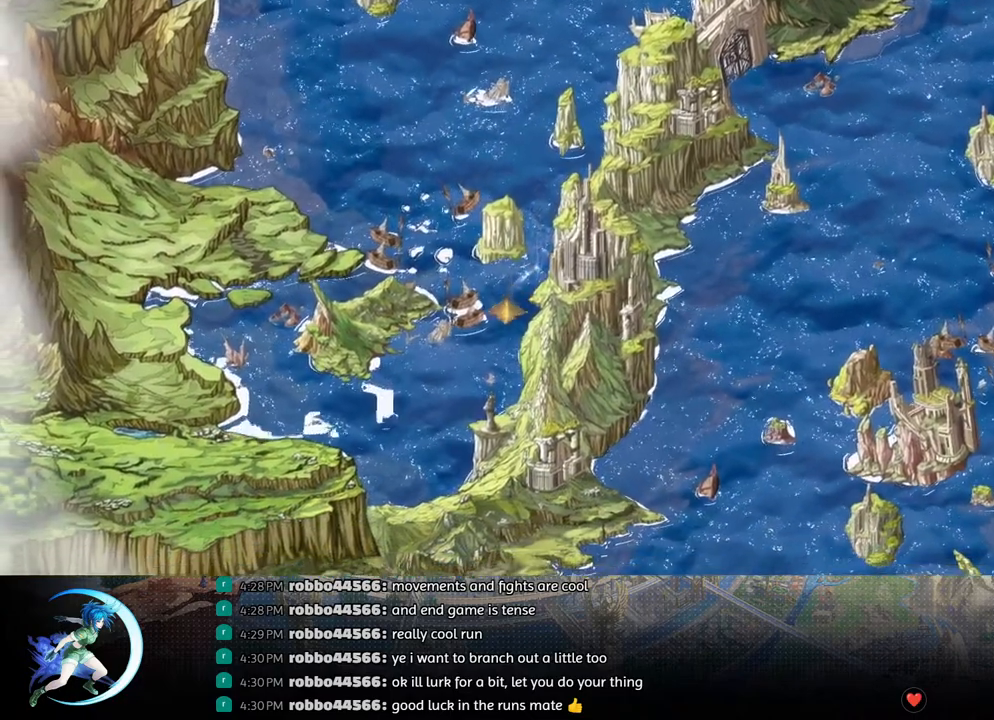
{"buttons": ["DPAD_LEFT"], "left_stick": "center", "right_stick": "center", "events": [[117, "DPAD_LEFT", "down"], [133, "DPAD_DOWN", "up"]]}
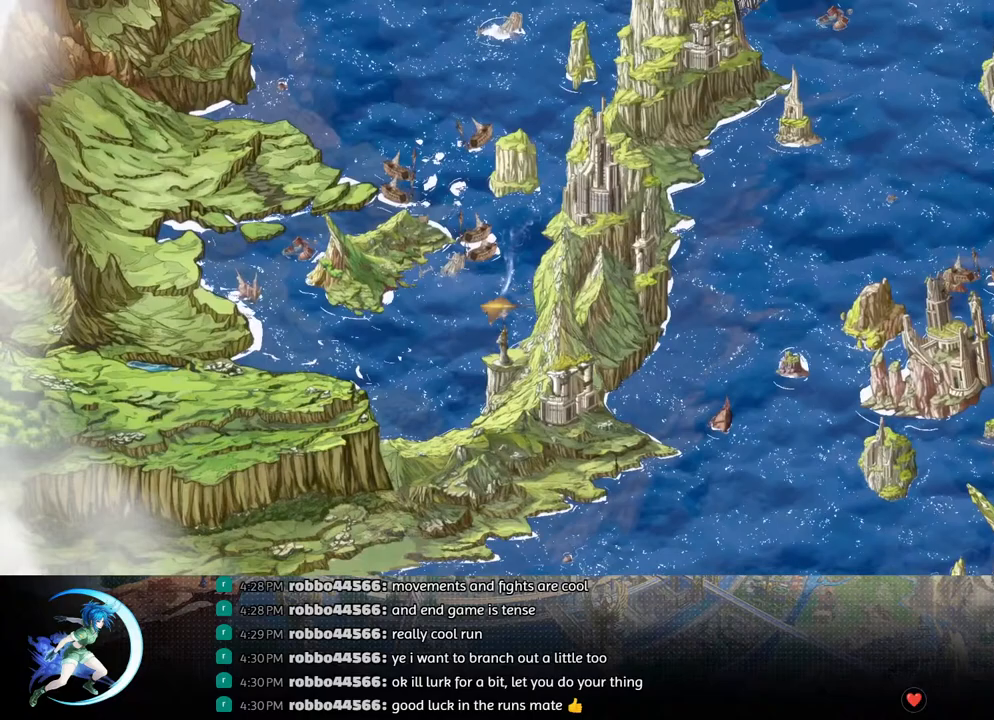
{"buttons": ["DPAD_LEFT"], "left_stick": "center", "right_stick": "center", "events": []}
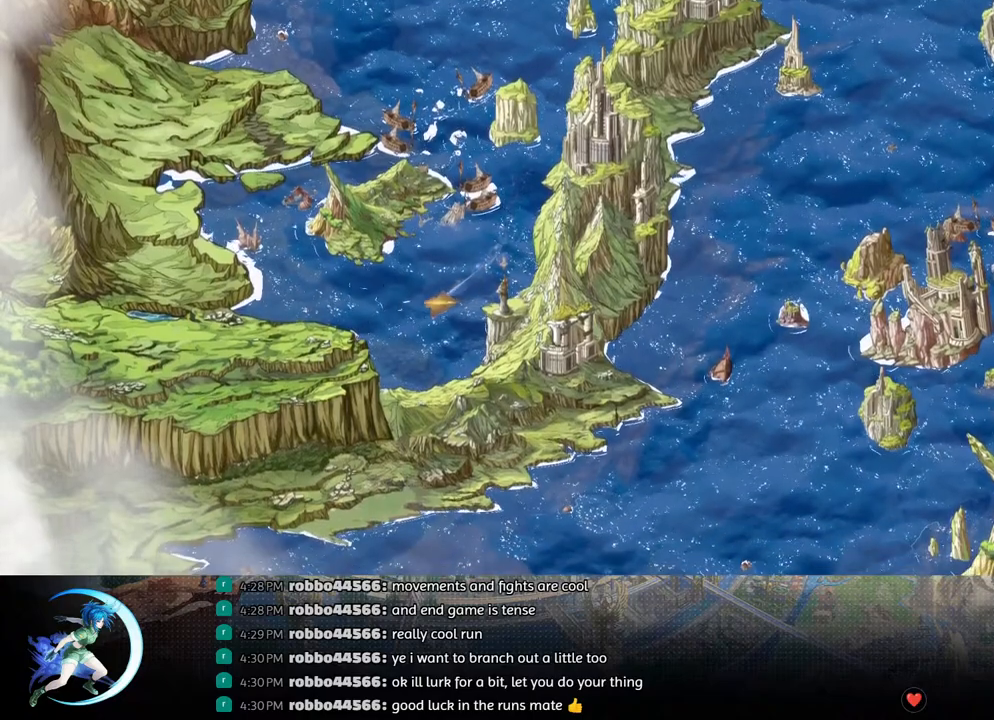
{"buttons": ["DPAD_UP"], "left_stick": "center", "right_stick": "center", "events": [[50, "DPAD_UP", "down"], [417, "DPAD_LEFT", "up"]]}
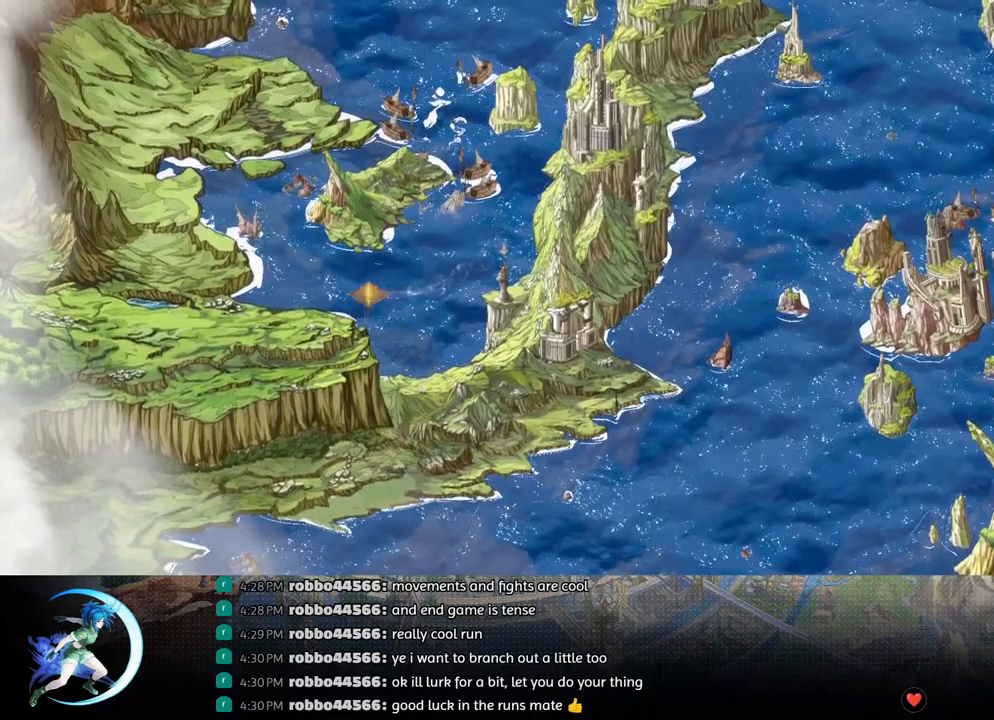
{"buttons": ["DPAD_UP"], "left_stick": "center", "right_stick": "center", "events": []}
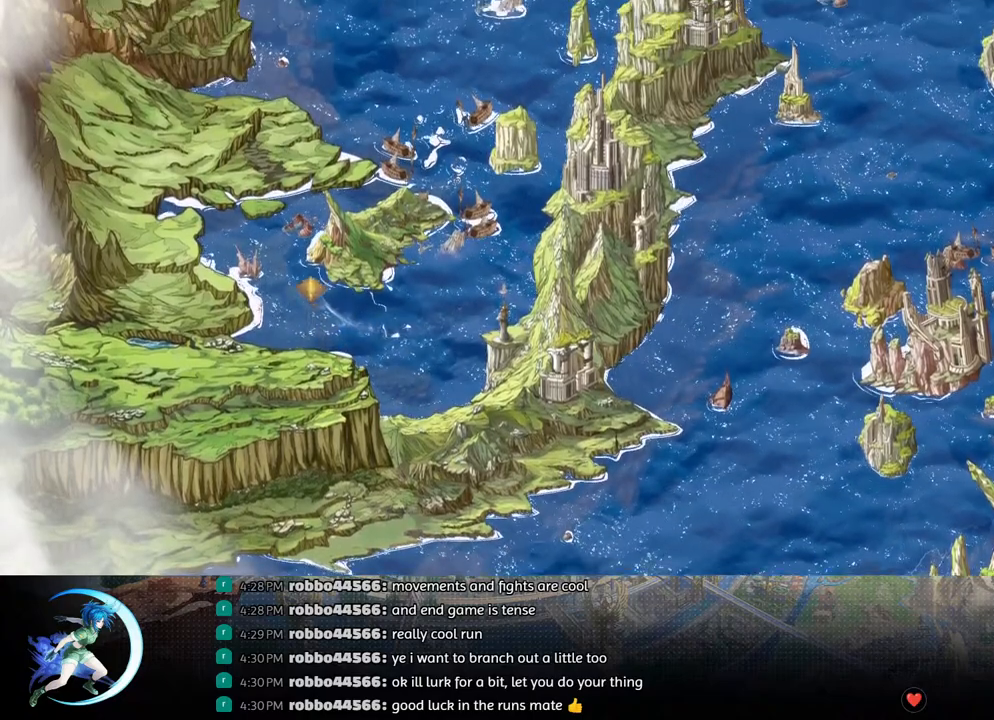
{"buttons": ["DPAD_UP"], "left_stick": "center", "right_stick": "center", "events": [[117, "DPAD_RIGHT", "down"], [367, "DPAD_RIGHT", "up"]]}
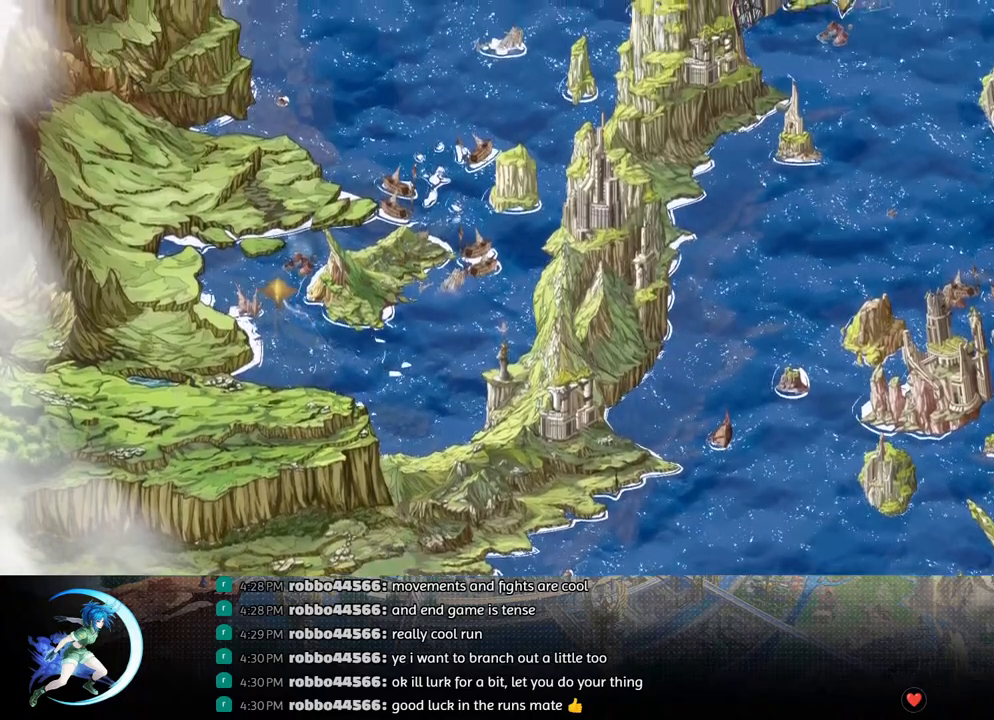
{"buttons": ["DPAD_DOWN", "DPAD_RIGHT"], "left_stick": "center", "right_stick": "center", "events": [[33, "CROSS", "down"], [67, "DPAD_UP", "up"], [83, "CROSS", "up"], [150, "CROSS", "down"], [200, "DPAD_DOWN", "down"], [217, "CROSS", "up"], [233, "DPAD_RIGHT", "down"]]}
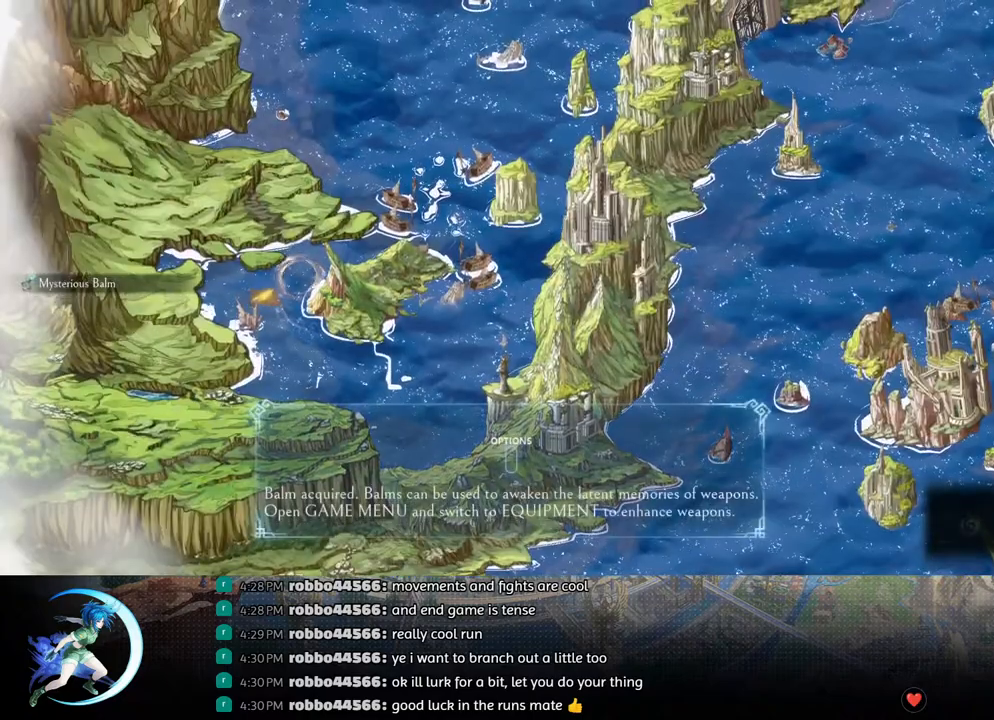
{"buttons": ["DPAD_DOWN", "DPAD_RIGHT"], "left_stick": "center", "right_stick": "center", "events": []}
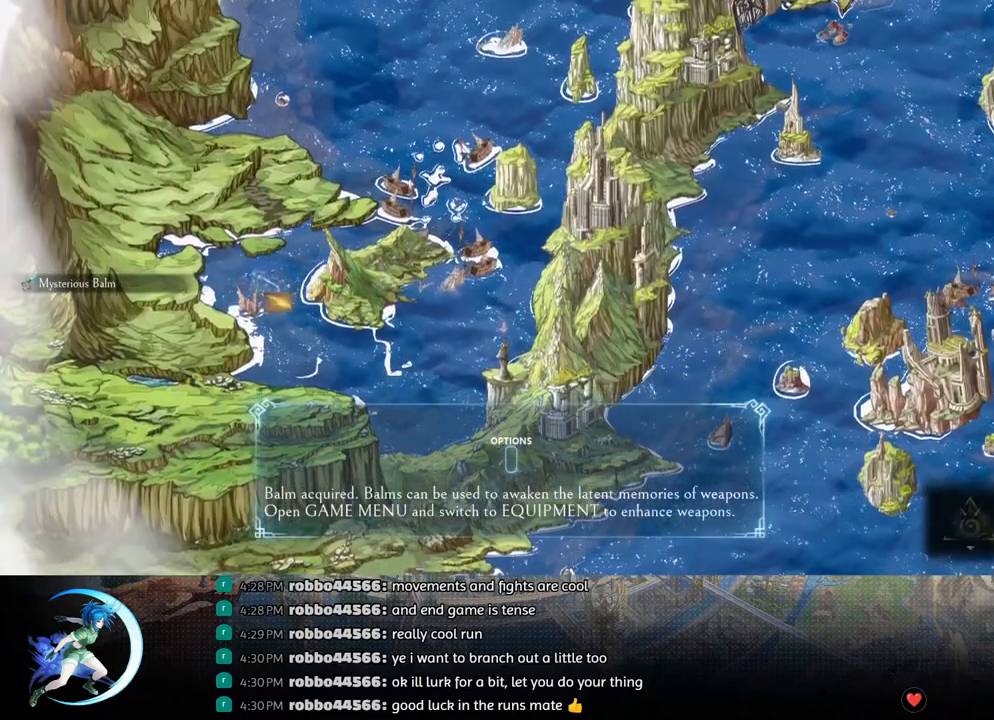
{"buttons": ["DPAD_RIGHT"], "left_stick": "center", "right_stick": "center", "events": [[500, "DPAD_DOWN", "up"]]}
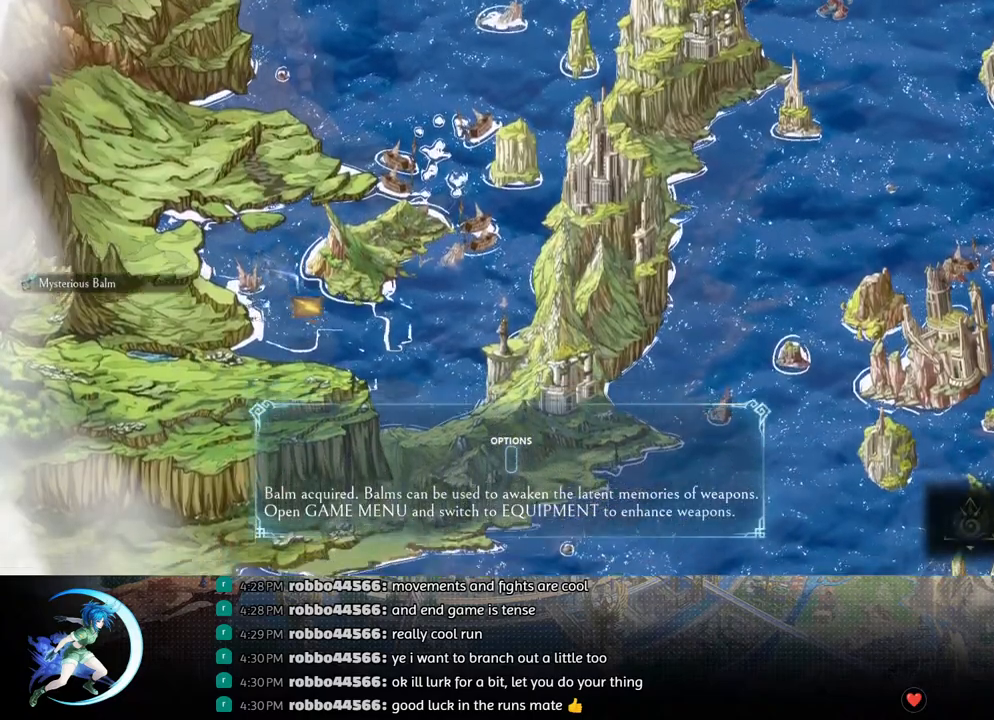
{"buttons": ["DPAD_UP", "DPAD_RIGHT"], "left_stick": "center", "right_stick": "center", "events": [[250, "DPAD_UP", "down"]]}
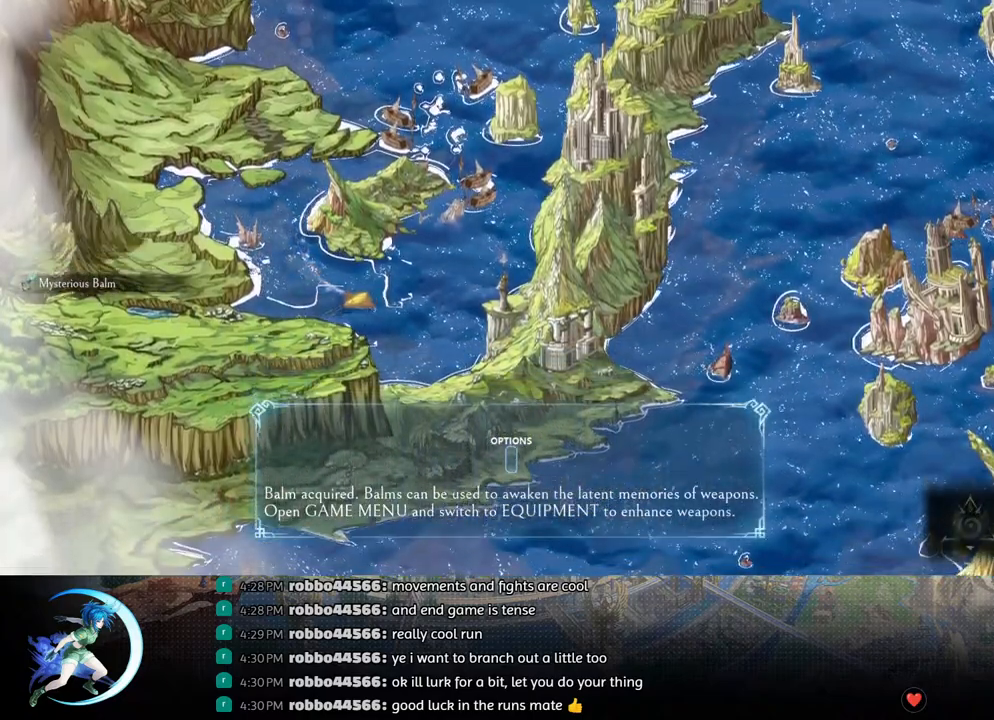
{"buttons": ["DPAD_UP", "DPAD_RIGHT"], "left_stick": "center", "right_stick": "center", "events": []}
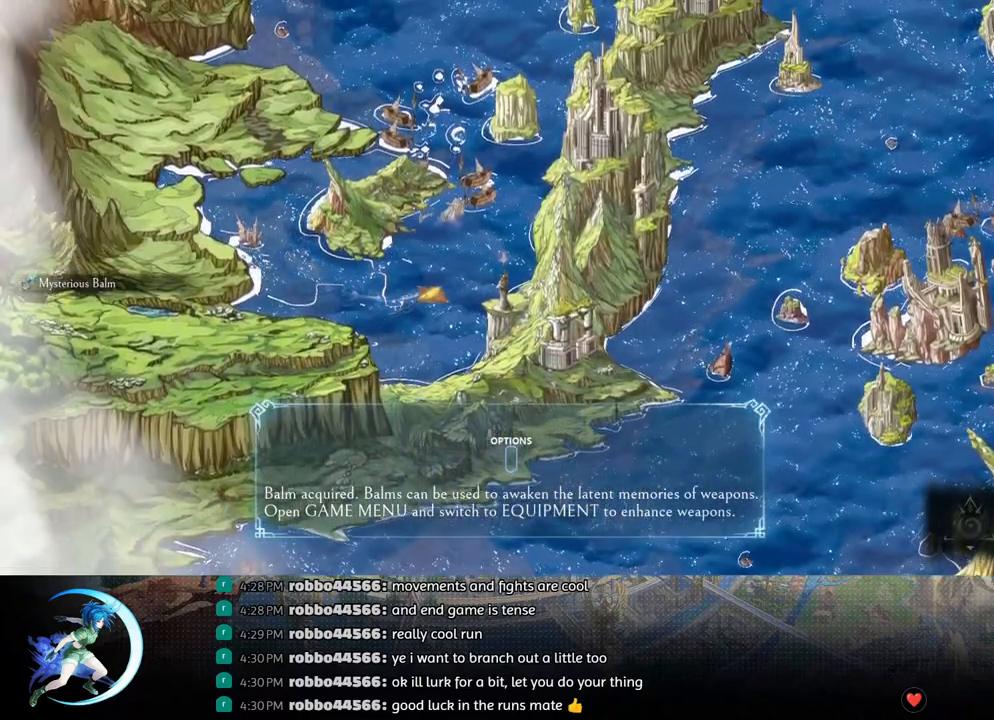
{"buttons": ["DPAD_UP"], "left_stick": "center", "right_stick": "center", "events": [[233, "DPAD_RIGHT", "up"]]}
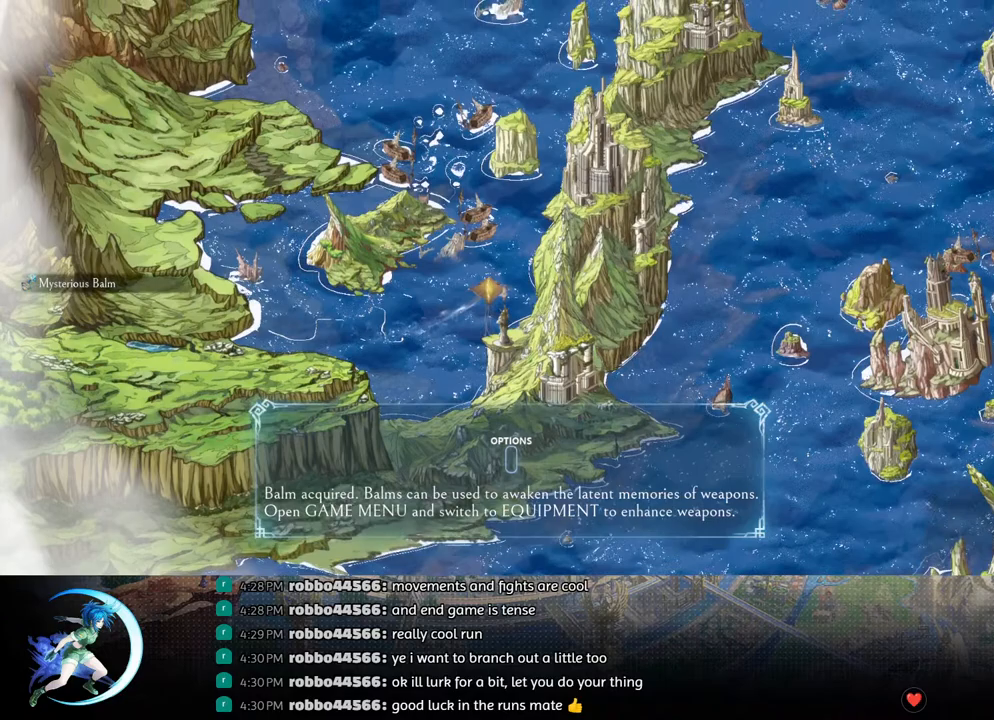
{"buttons": ["DPAD_UP", "DPAD_LEFT"], "left_stick": "center", "right_stick": "center", "events": [[283, "DPAD_LEFT", "down"]]}
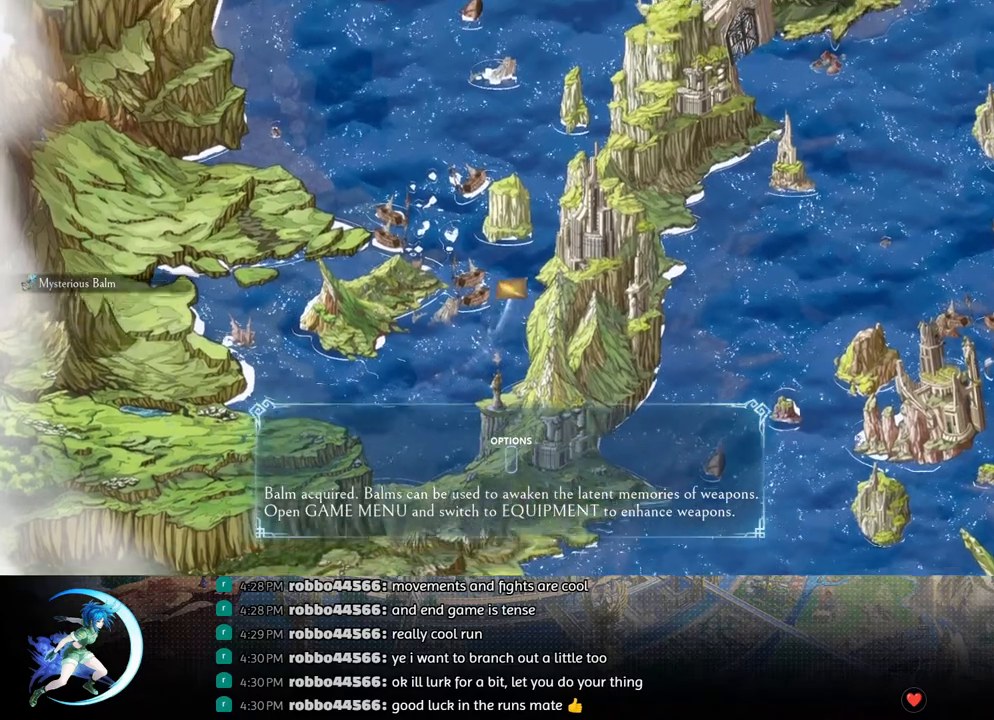
{"buttons": ["DPAD_UP", "DPAD_LEFT"], "left_stick": "center", "right_stick": "center", "events": []}
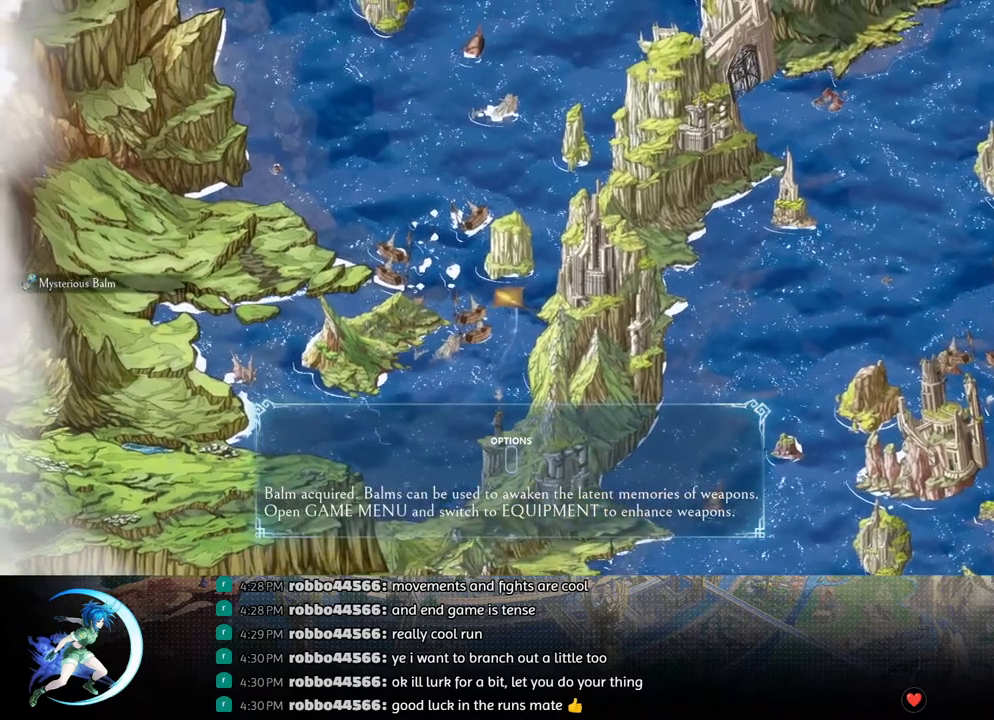
{"buttons": ["DPAD_UP", "DPAD_LEFT"], "left_stick": "center", "right_stick": "center", "events": []}
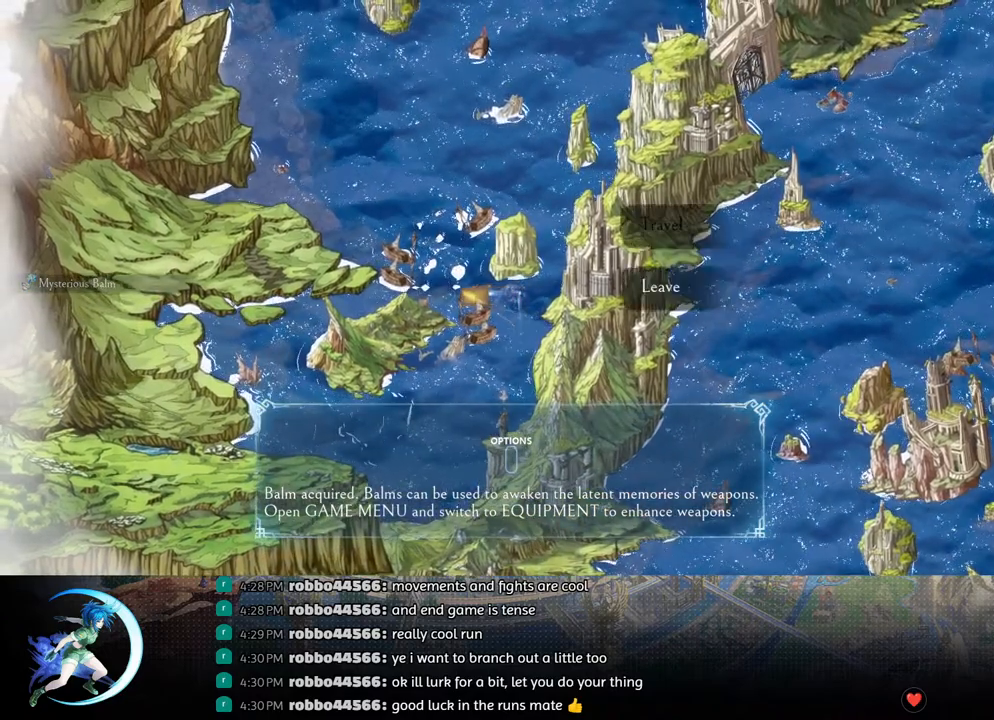
{"buttons": ["CROSS"], "left_stick": "center", "right_stick": "center", "events": [[117, "CROSS", "down"], [117, "DPAD_LEFT", "up"], [133, "DPAD_UP", "up"], [150, "CROSS", "up"], [217, "CROSS", "down"], [283, "CROSS", "up"], [350, "CROSS", "down"], [367, "CROSS", "up"], [483, "CROSS", "down"]]}
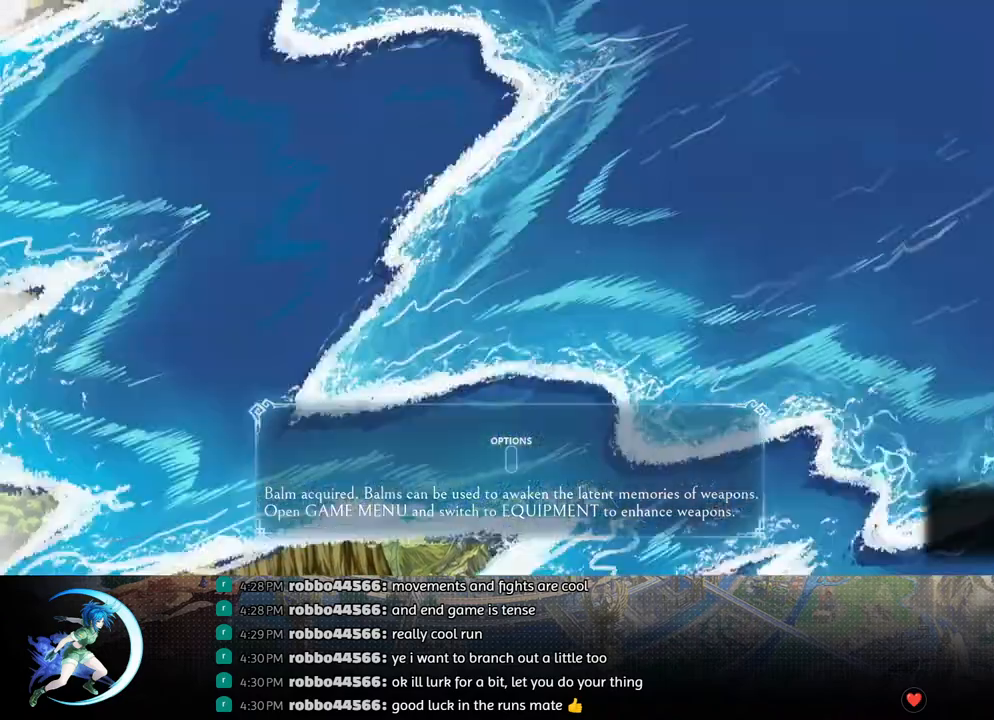
{"buttons": [], "left_stick": "center", "right_stick": "center", "events": [[33, "CROSS", "up"]]}